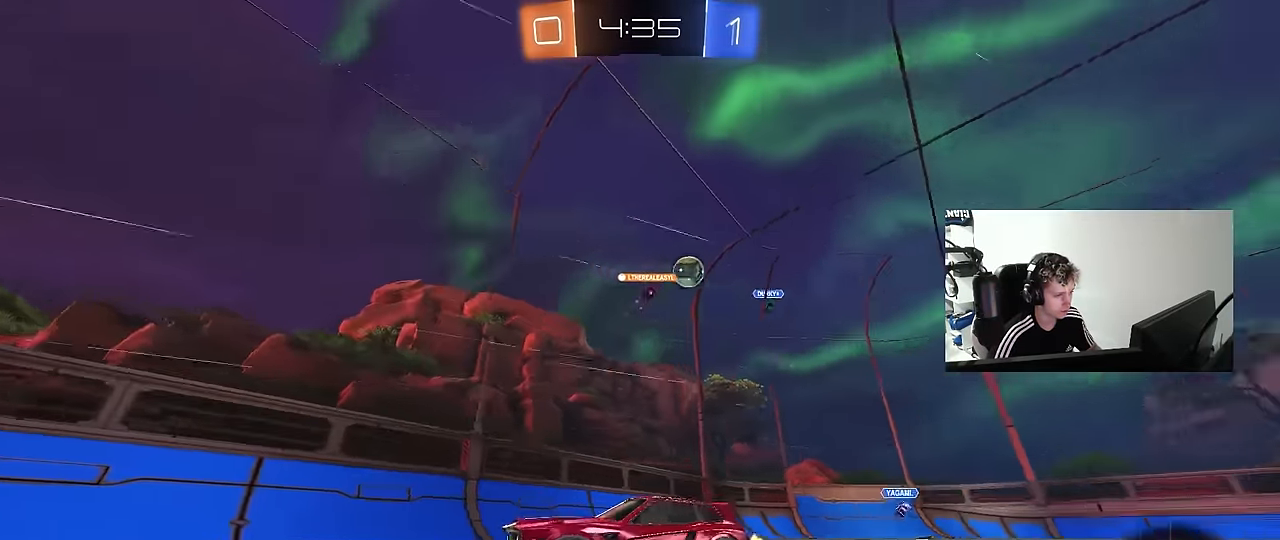
Gameplay with keyboard and mouse; each line is a JSON object with the keys and mouse buttons held at the frame after it. "events" lists presses ("down") and releases ("up") of "1", "2", "3", "4", "5", "a", "alt", "c", "caps_lock", "ctrl", "d", "e", "f", "g", "q", "r", "s", "shift", "space", "t", "tab", "v", "w", "x", "z", "mouse_left", "mouse_wheel" and "mouse_right" between this image and that frame as [ms after this image, input, new state], when the widget could be followed in between. "mouse_left", "mouse_wheel", "mouse_right" = the "left", "wheel", "right" buttons of the "mouse" list. No other keys are recorded. "wheel" means that the mouse wheel is clicked or scrolled. "mouse_move" is the direction in which the mouse moves at that frame (one of eight, or "still"), when it could be read.
{"keys": ["a", "shift", "w"], "mouse": [], "mouse_move": "still", "events": [[83, "d", "up"], [317, "a", "down"], [400, "shift", "down"]]}
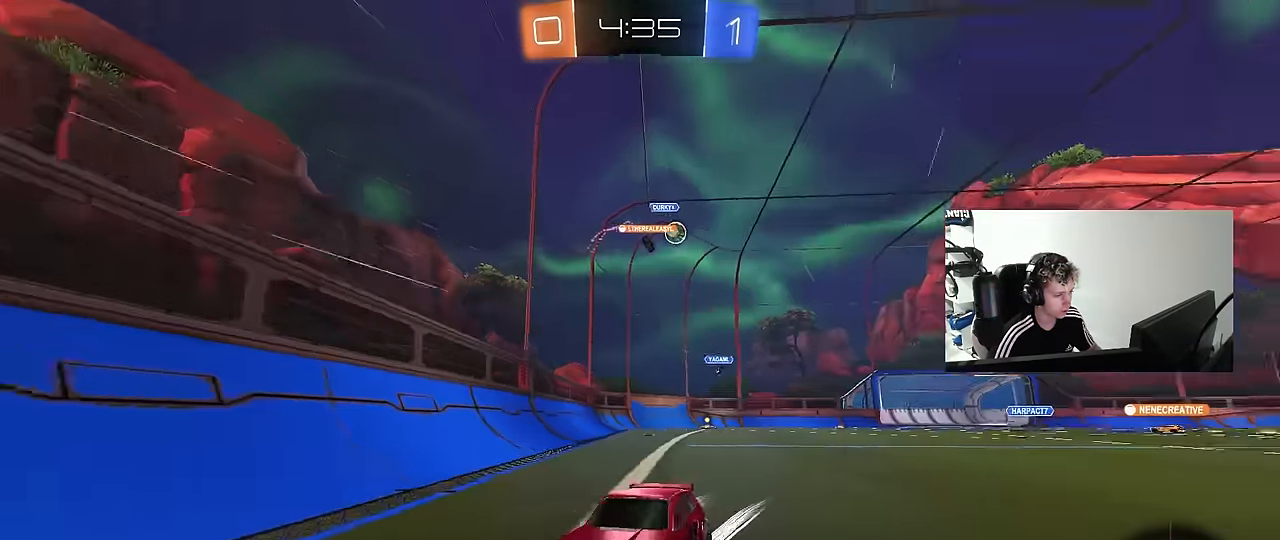
{"keys": ["a", "w"], "mouse": [], "mouse_move": "still", "events": [[100, "shift", "up"]]}
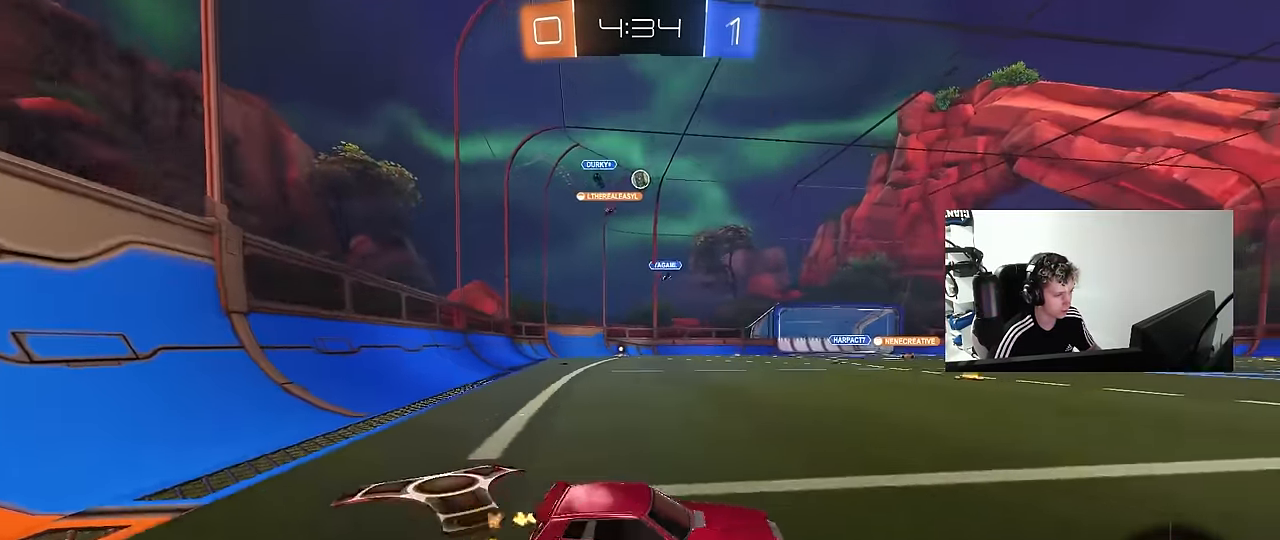
{"keys": ["w"], "mouse": [], "mouse_move": "still", "events": [[350, "a", "up"]]}
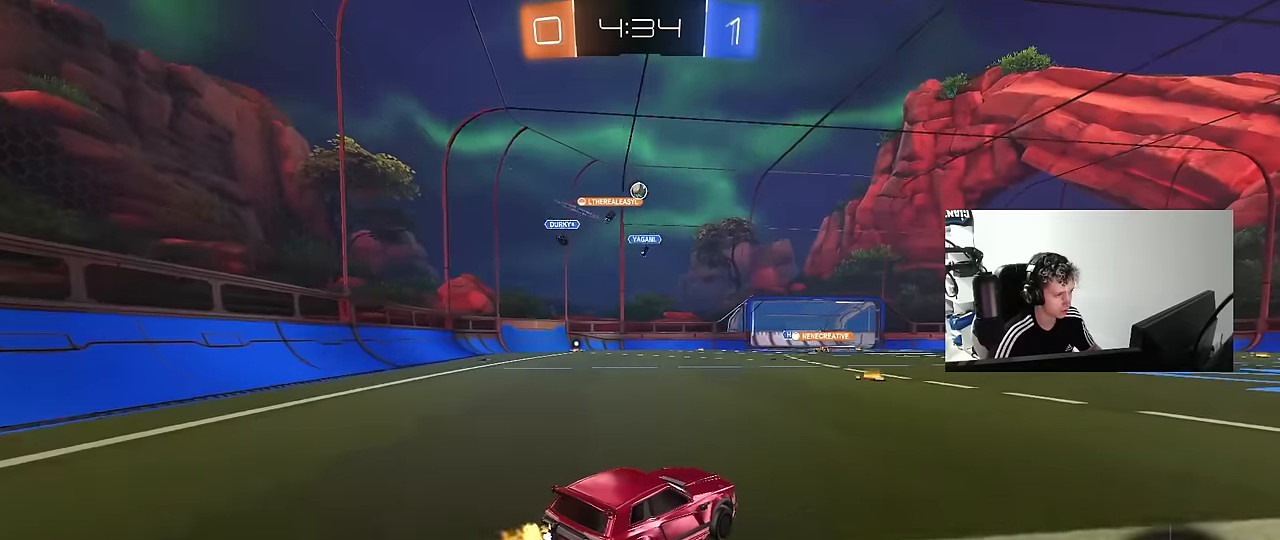
{"keys": ["w"], "mouse": [], "mouse_move": "still", "events": []}
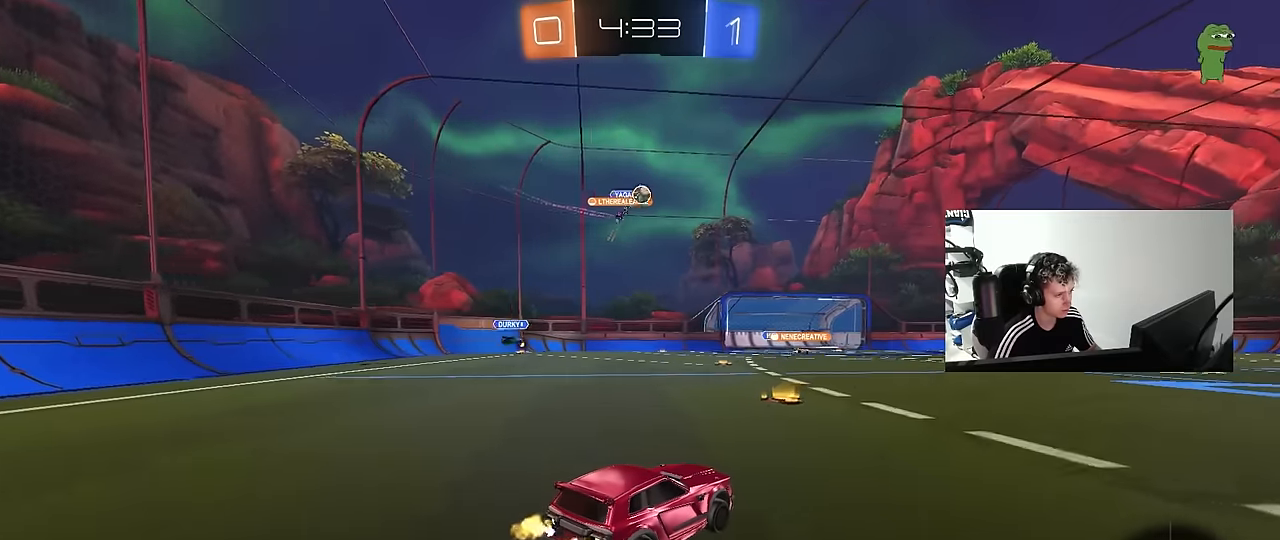
{"keys": ["d"], "mouse": [], "mouse_move": "still", "events": [[333, "d", "down"], [466, "w", "up"]]}
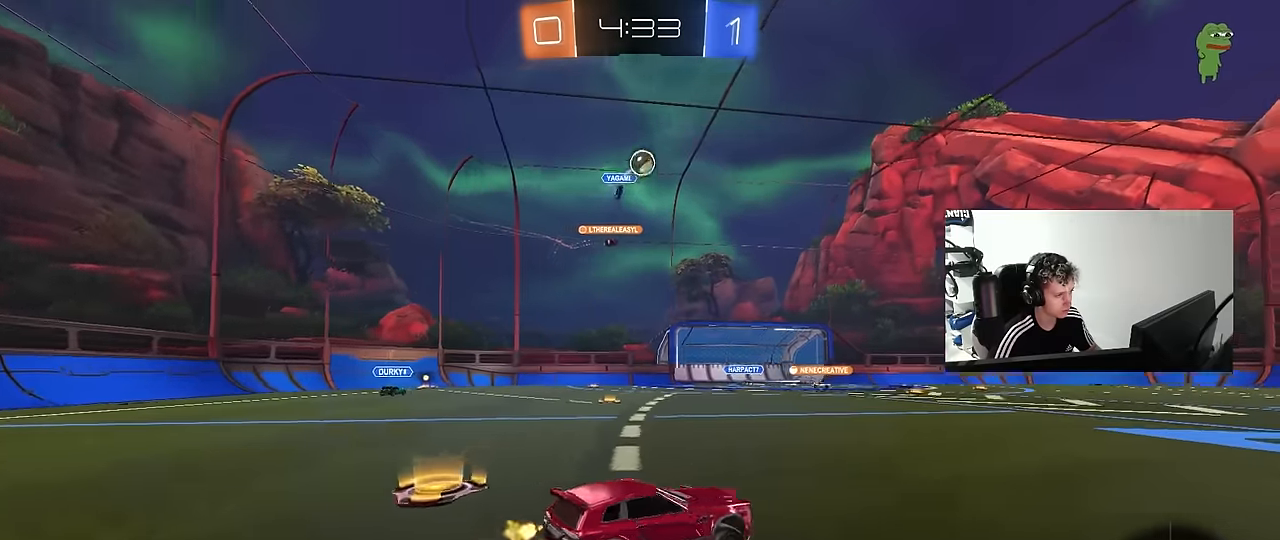
{"keys": ["a", "s", "shift"], "mouse": ["left", "right"], "mouse_move": "down-left", "events": [[66, "mouse_right", "down"], [100, "s", "down"], [250, "d", "up"], [300, "mouse_right", "up"], [300, "s", "up"], [350, "mouse_right", "down"], [383, "a", "down"], [383, "s", "down"], [383, "shift", "down"], [433, "mouse_left", "down"]]}
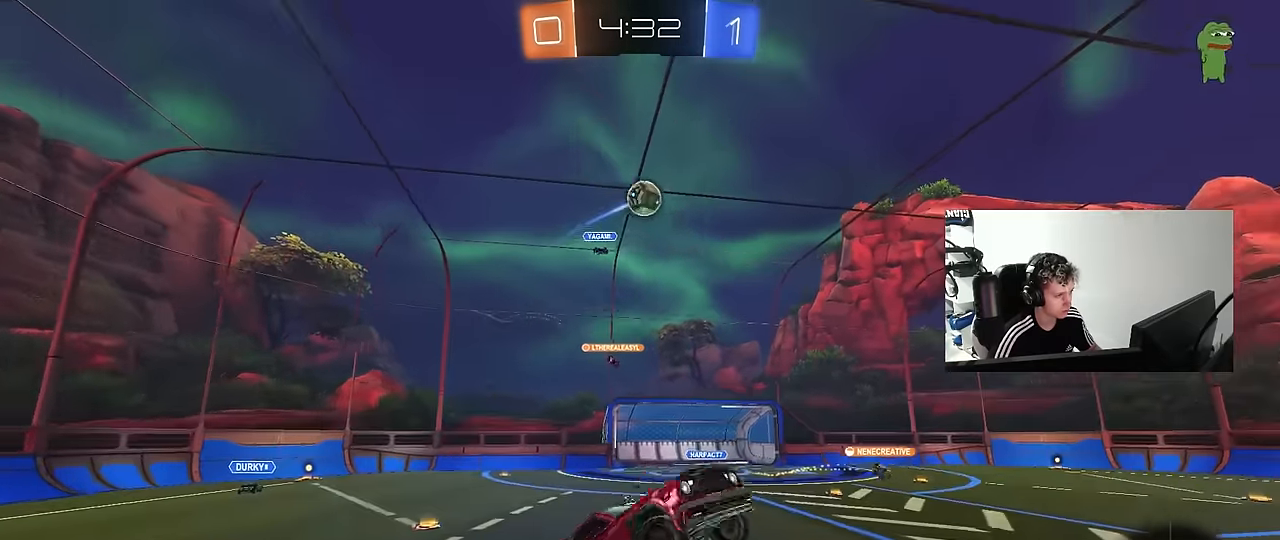
{"keys": ["a", "s", "shift"], "mouse": [], "mouse_move": "still", "events": [[33, "s", "up"], [83, "mouse_right", "up"], [166, "w", "down"], [216, "w", "up"], [450, "s", "down"], [500, "mouse_left", "up"]]}
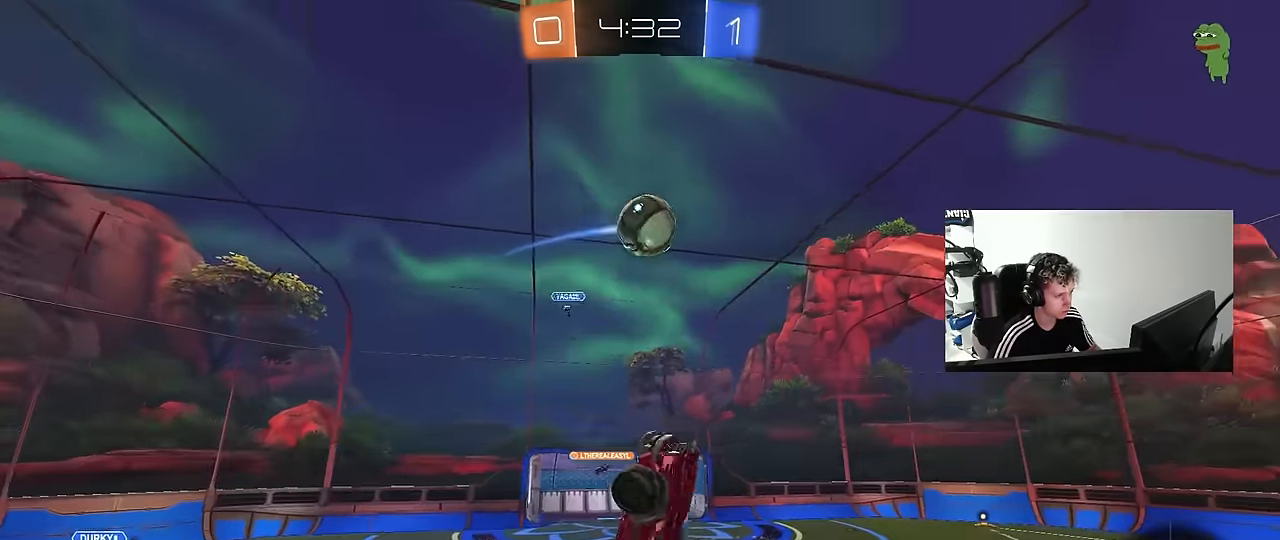
{"keys": ["a"], "mouse": [], "mouse_move": "still", "events": [[50, "shift", "up"], [100, "a", "up"], [100, "mouse_left", "down"], [100, "s", "up"], [133, "d", "down"], [333, "d", "up"], [416, "a", "down"], [466, "mouse_left", "up"]]}
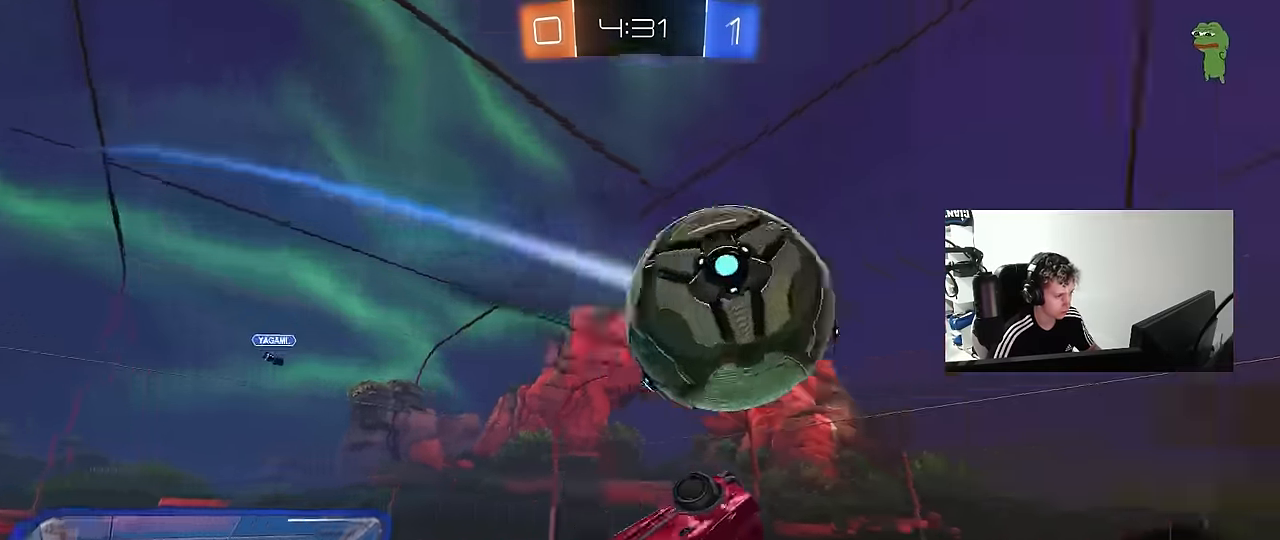
{"keys": ["d", "s", "shift"], "mouse": [], "mouse_move": "still", "events": [[66, "d", "down"], [66, "shift", "down"], [100, "s", "down"], [200, "a", "up"], [250, "s", "up"], [434, "s", "down"]]}
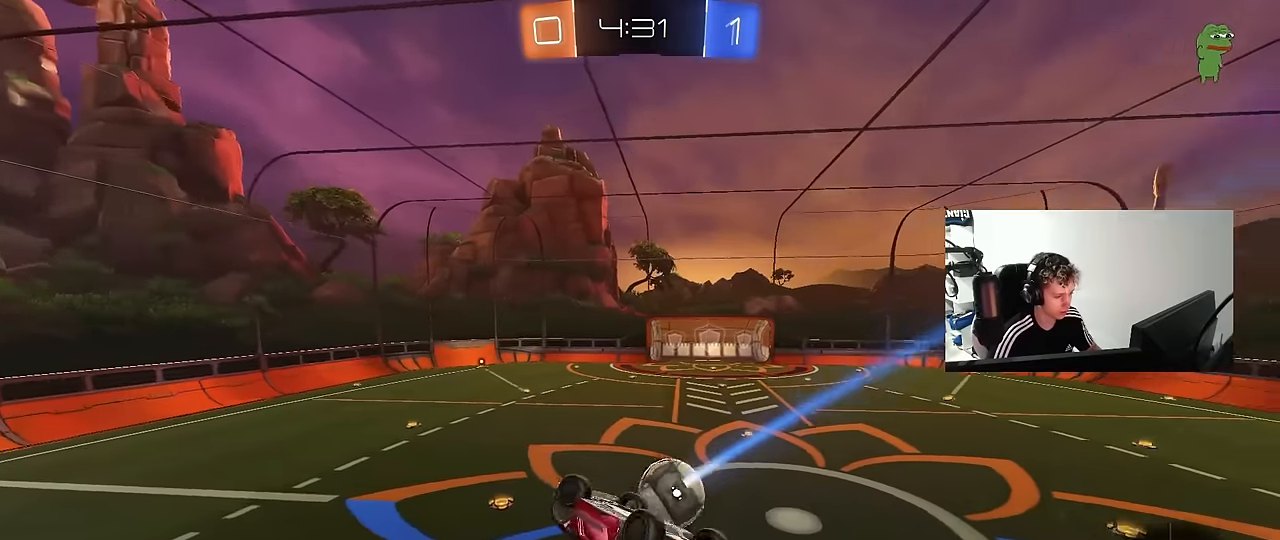
{"keys": [], "mouse": [], "mouse_move": "still", "events": [[84, "s", "up"], [84, "space", "down"], [267, "space", "up"], [317, "d", "up"], [317, "shift", "up"], [367, "a", "down"], [450, "a", "up"]]}
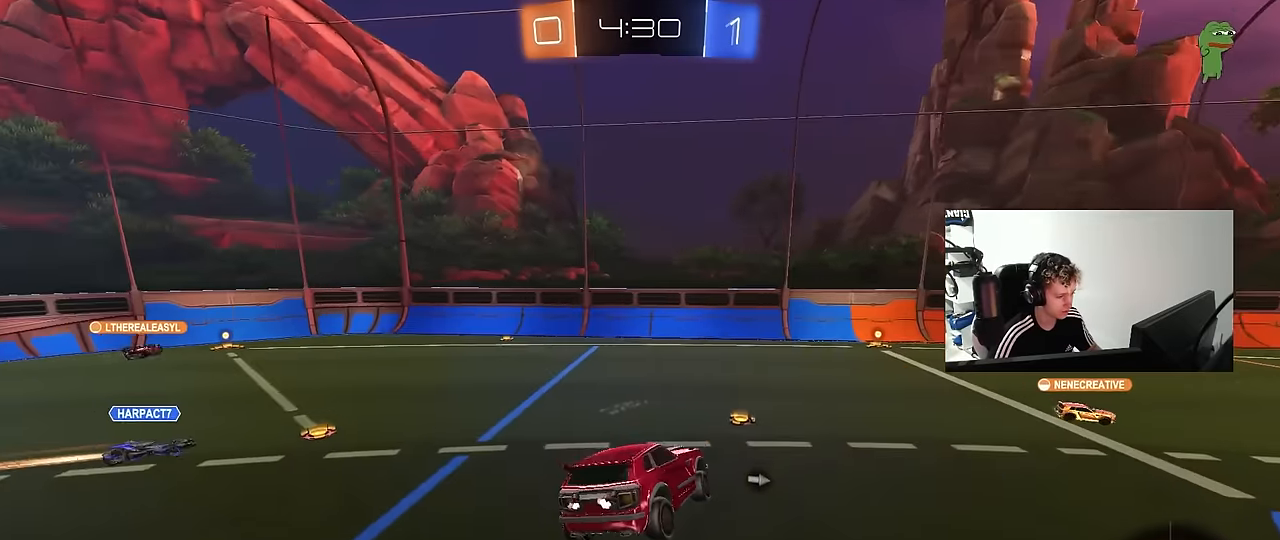
{"keys": ["w"], "mouse": ["left"], "mouse_move": "still", "events": [[184, "d", "down"], [234, "d", "up"], [334, "w", "down"], [417, "d", "down"], [417, "mouse_left", "down"], [467, "d", "up"]]}
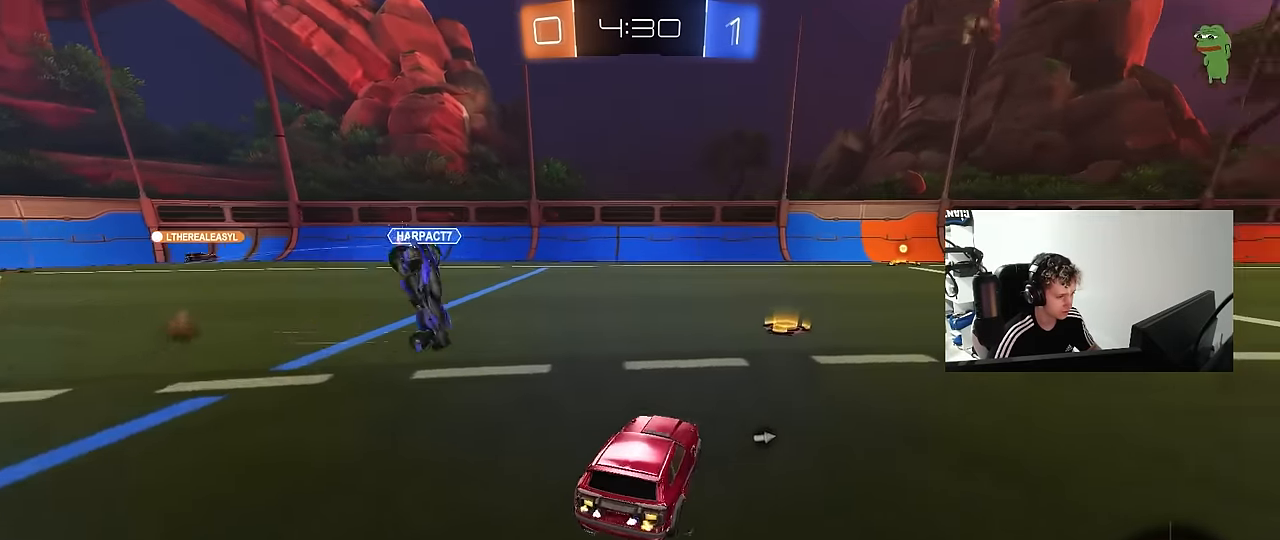
{"keys": ["d", "s", "shift"], "mouse": ["left"], "mouse_move": "still", "events": [[17, "a", "down"], [17, "mouse_right", "down"], [67, "a", "up"], [117, "d", "down"], [117, "mouse_right", "up"], [117, "shift", "down"], [200, "mouse_right", "down"], [250, "s", "down"], [250, "w", "up"], [334, "mouse_right", "up"]]}
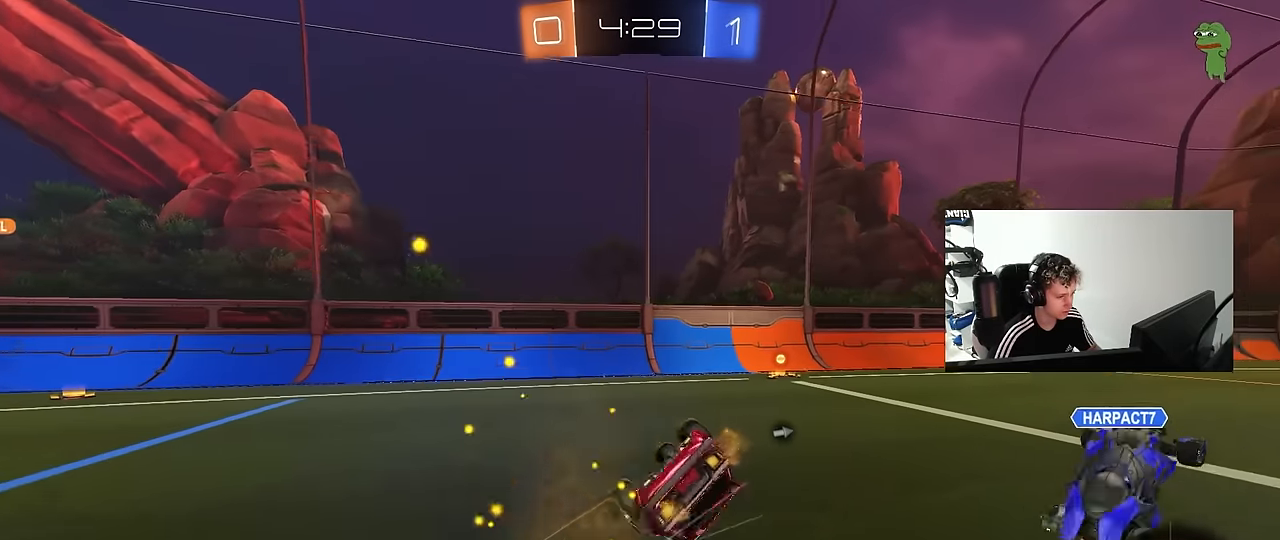
{"keys": ["d"], "mouse": [], "mouse_move": "still", "events": [[84, "s", "up"], [217, "s", "down"], [267, "space", "down"], [350, "mouse_left", "up"], [350, "s", "up"], [450, "shift", "up"], [450, "space", "up"]]}
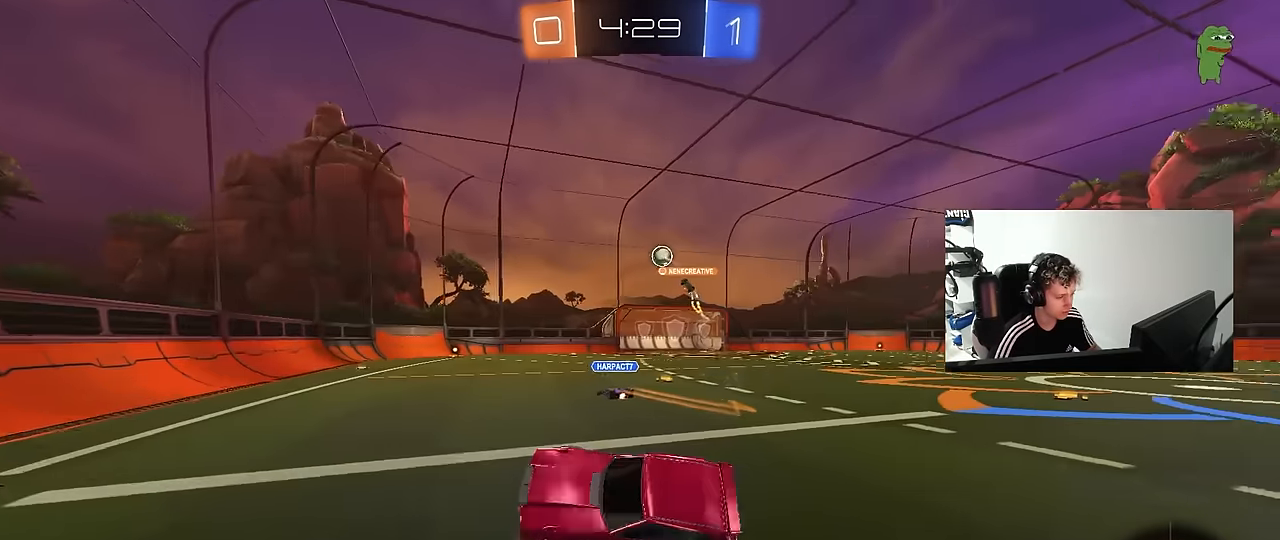
{"keys": ["d", "w"], "mouse": ["left"], "mouse_move": "still", "events": [[50, "d", "up"], [134, "mouse_left", "down"], [234, "w", "down"], [334, "d", "down"]]}
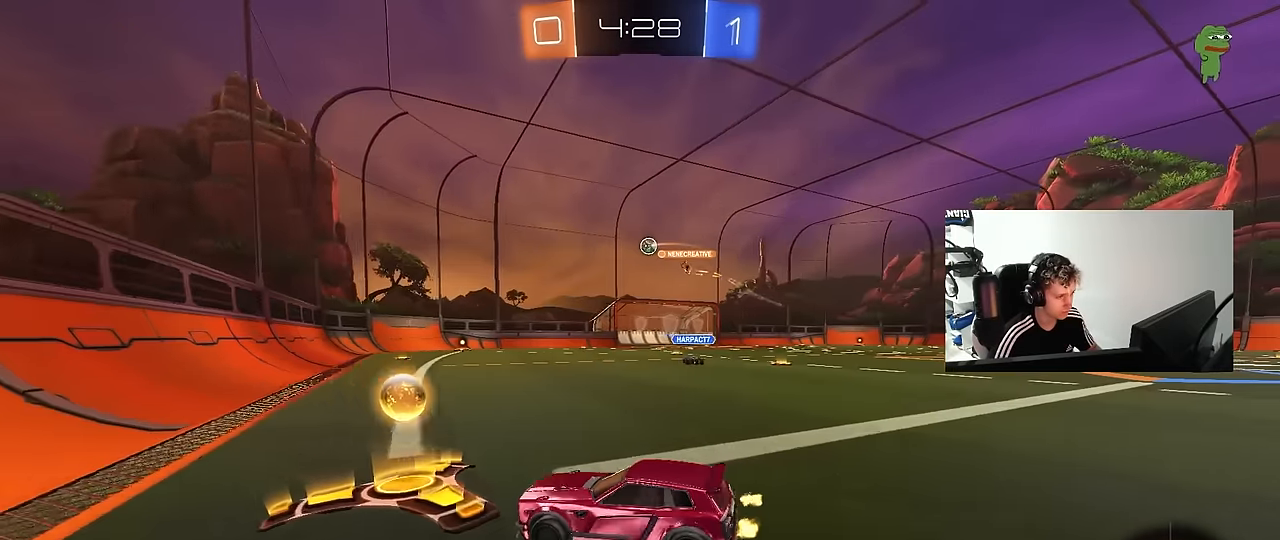
{"keys": ["d", "w"], "mouse": ["left"], "mouse_move": "still", "events": [[17, "shift", "down"], [117, "shift", "up"]]}
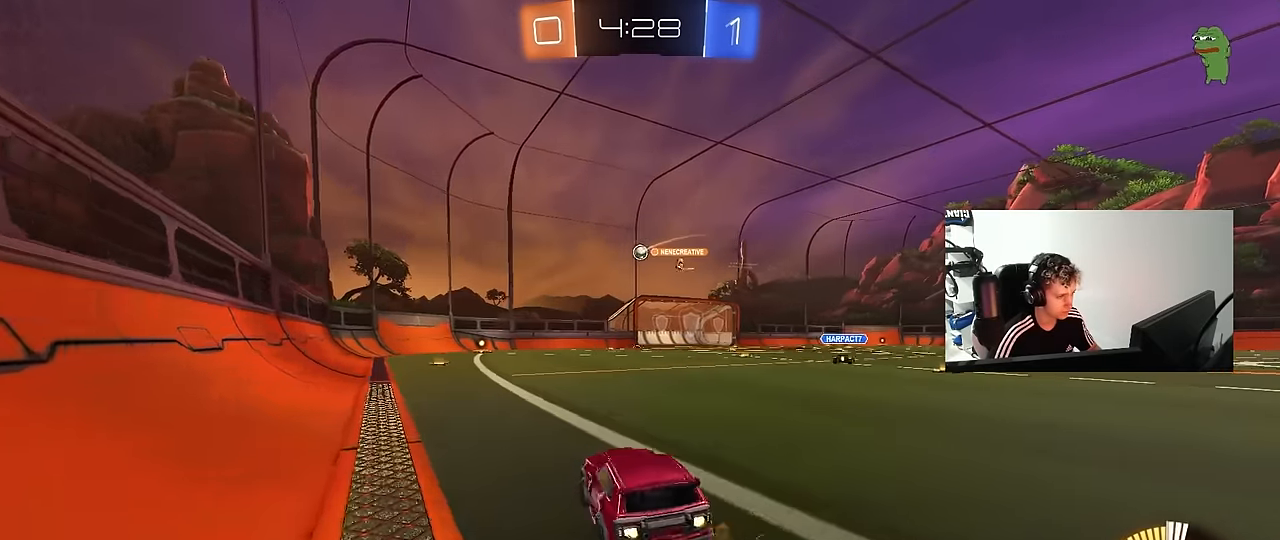
{"keys": ["w"], "mouse": ["left"], "mouse_move": "still", "events": [[117, "d", "up"]]}
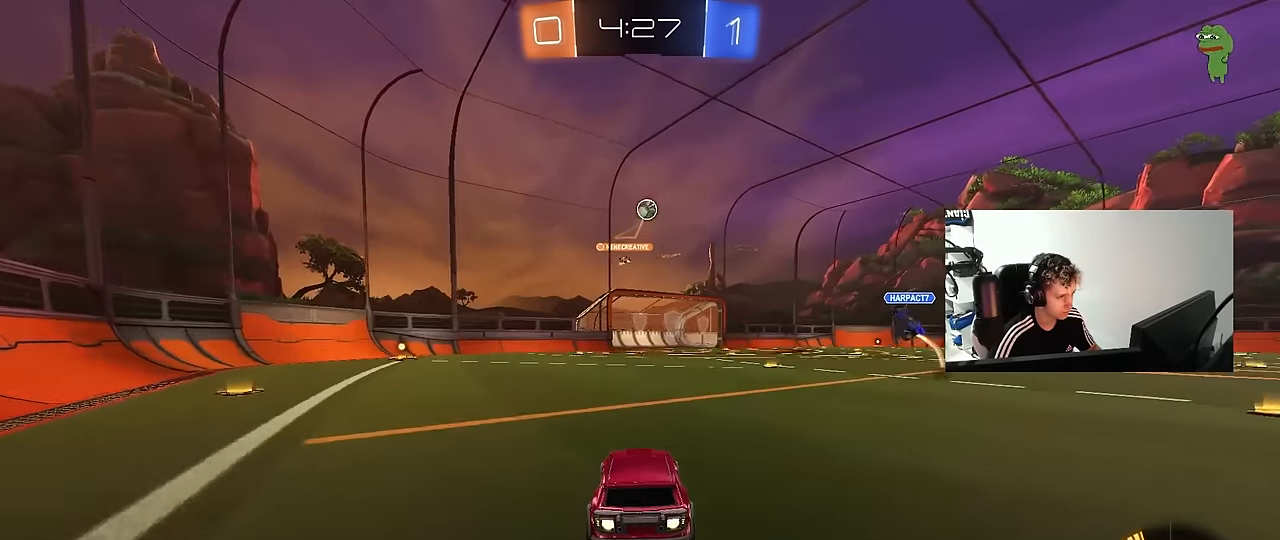
{"keys": ["a", "w"], "mouse": [], "mouse_move": "still", "events": [[50, "d", "down"], [50, "mouse_left", "up"], [134, "w", "up"], [184, "s", "down"], [234, "a", "down"], [284, "d", "up"], [334, "s", "up"], [334, "shift", "down"], [467, "shift", "up"], [467, "w", "down"]]}
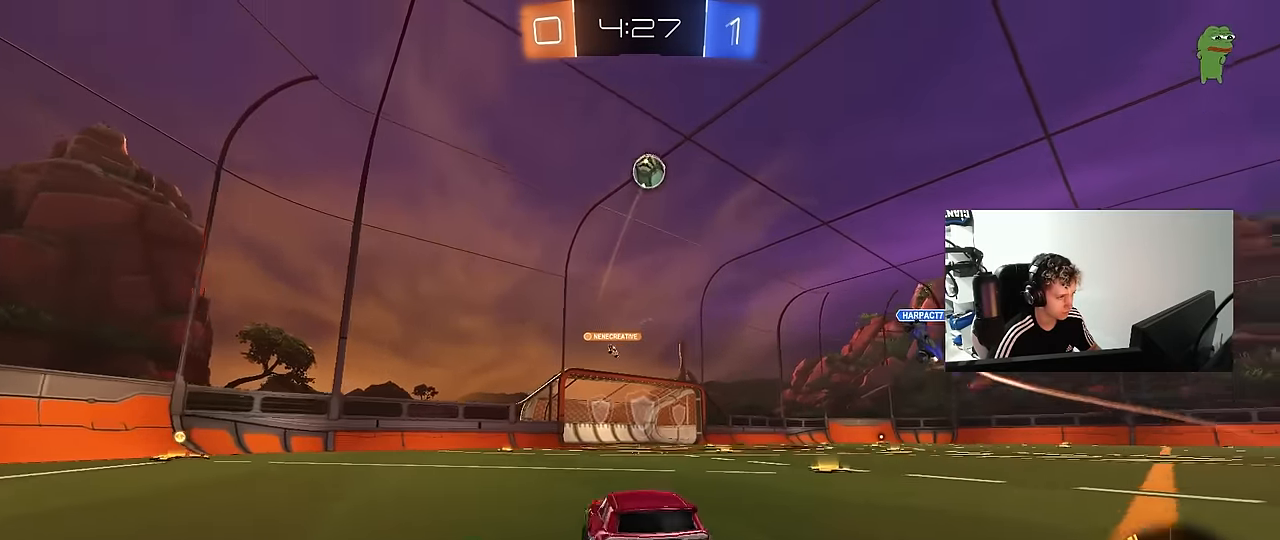
{"keys": ["a", "w"], "mouse": [], "mouse_move": "still", "events": [[150, "shift", "down"], [250, "shift", "up"]]}
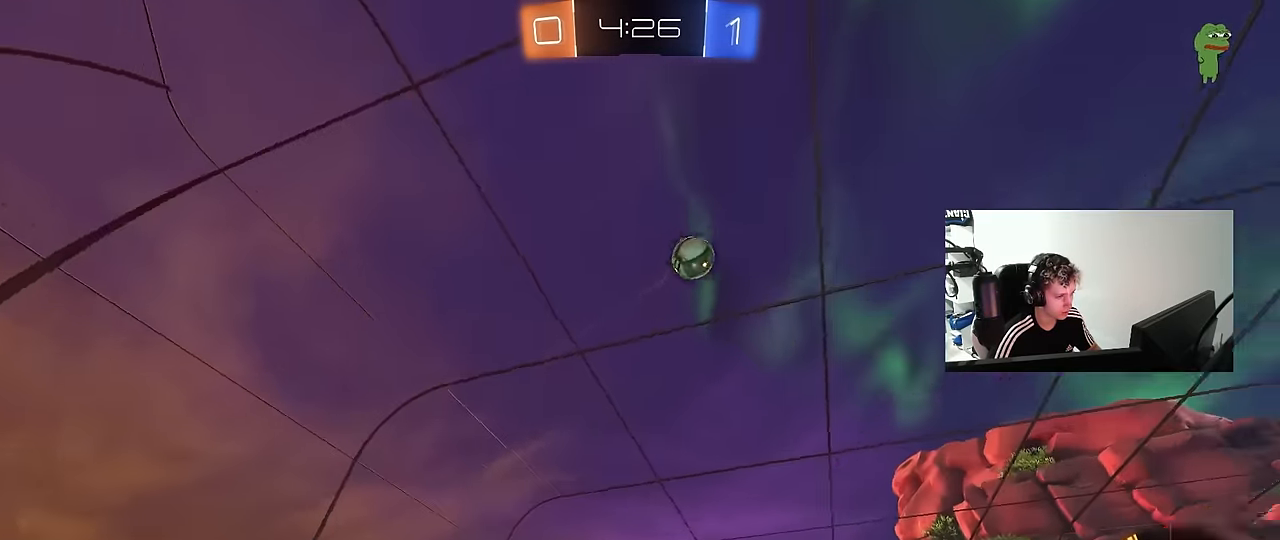
{"keys": ["a", "w"], "mouse": ["left"], "mouse_move": "still", "events": [[34, "mouse_left", "down"]]}
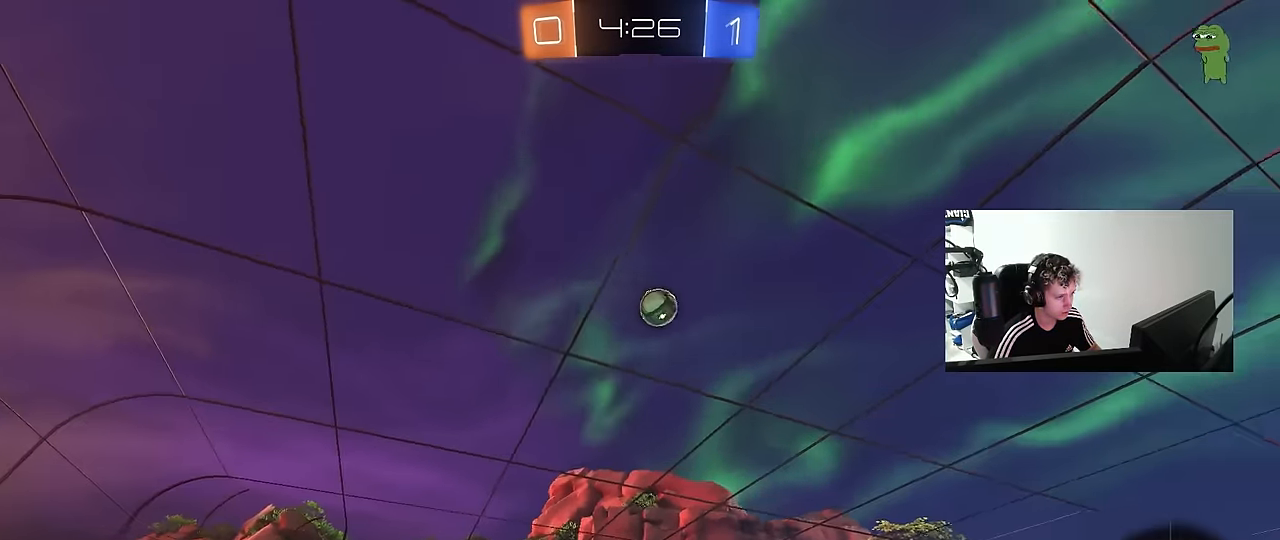
{"keys": ["w"], "mouse": ["left"], "mouse_move": "still", "events": [[284, "a", "up"]]}
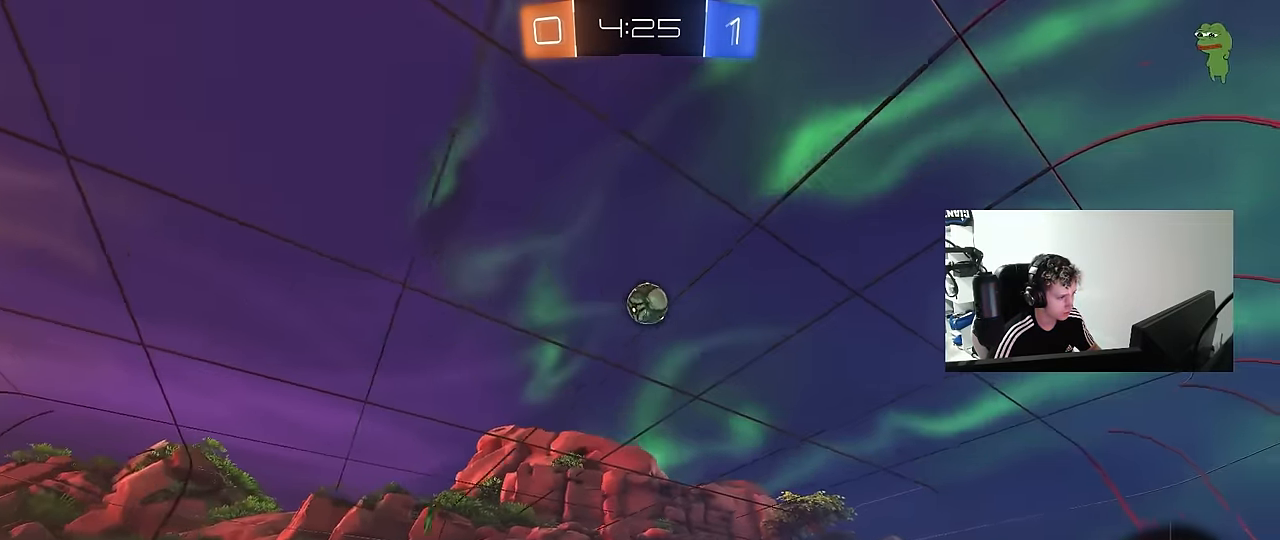
{"keys": ["w"], "mouse": [], "mouse_move": "still", "events": [[384, "mouse_left", "up"]]}
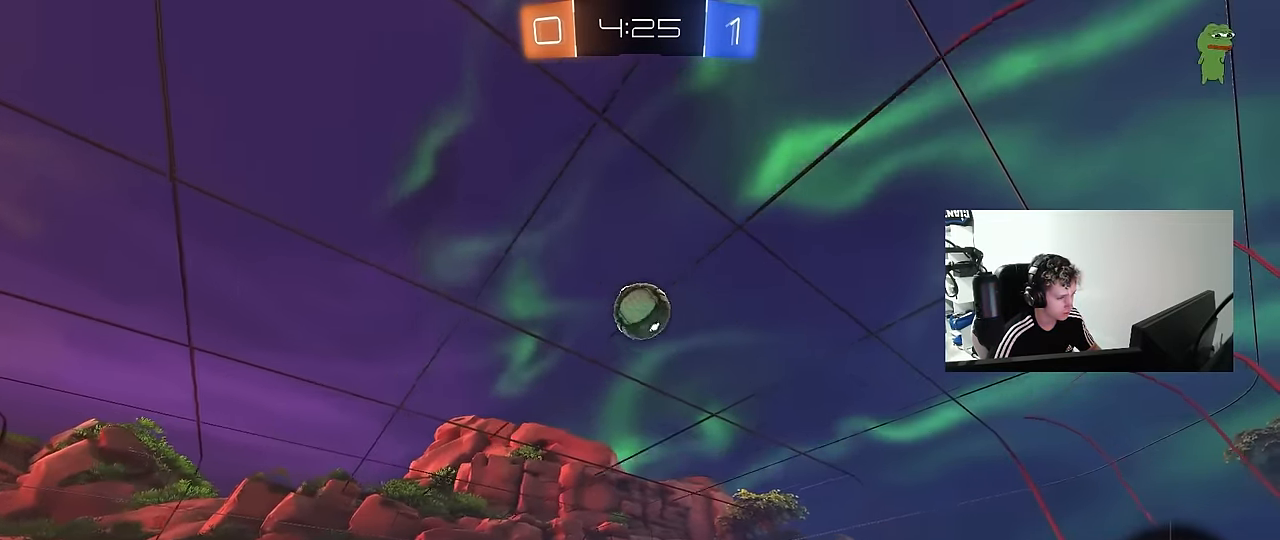
{"keys": ["w"], "mouse": ["left"], "mouse_move": "still", "events": [[84, "mouse_left", "down"], [166, "mouse_left", "up"], [350, "a", "down"], [400, "mouse_left", "down"], [450, "a", "up"]]}
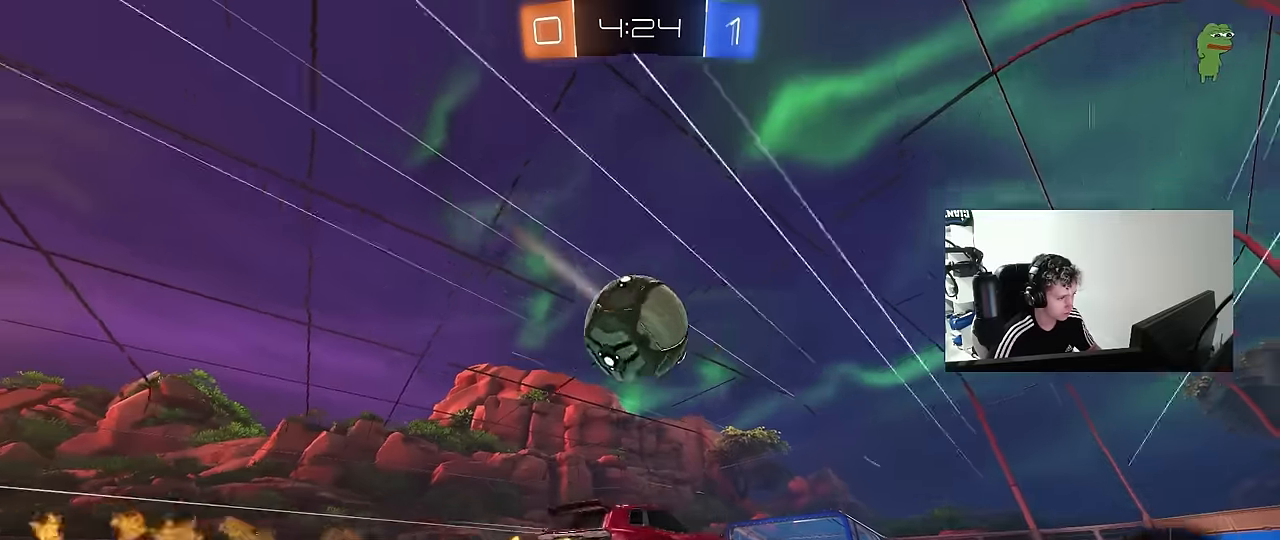
{"keys": ["w"], "mouse": ["left"], "mouse_move": "left", "events": [[183, "a", "down"], [183, "mouse_left", "up"], [183, "space", "down"], [233, "w", "up"], [283, "a", "up"], [333, "d", "down"], [366, "space", "up"], [466, "d", "up"], [466, "mouse_left", "down"], [466, "w", "down"]]}
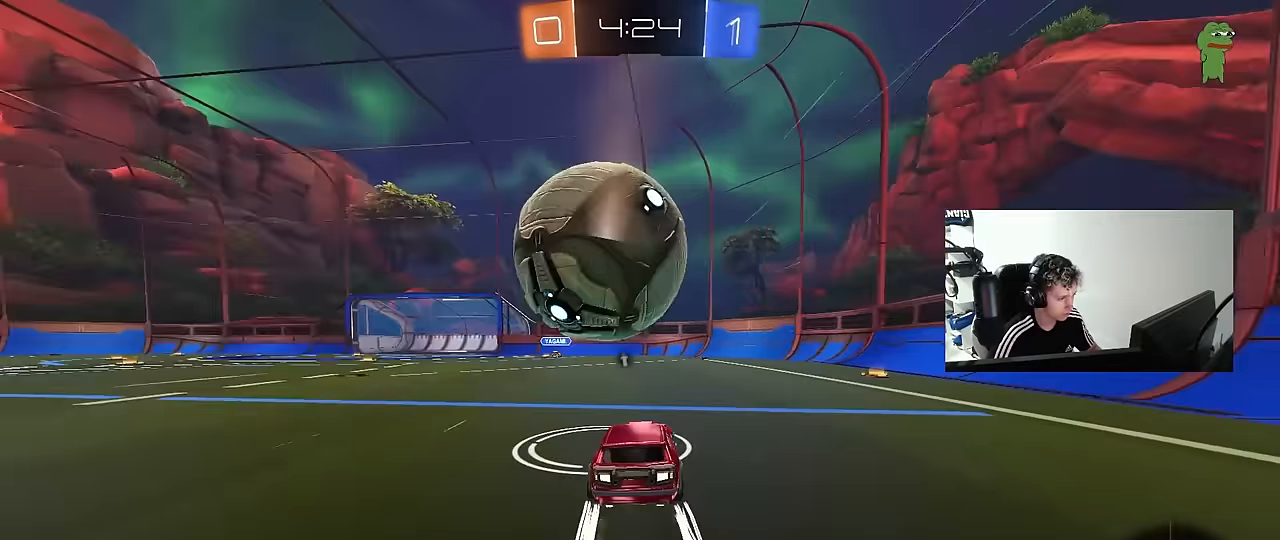
{"keys": ["a", "w"], "mouse": ["left"], "mouse_move": "still", "events": [[250, "mouse_left", "up"], [433, "a", "down"], [433, "mouse_left", "down"]]}
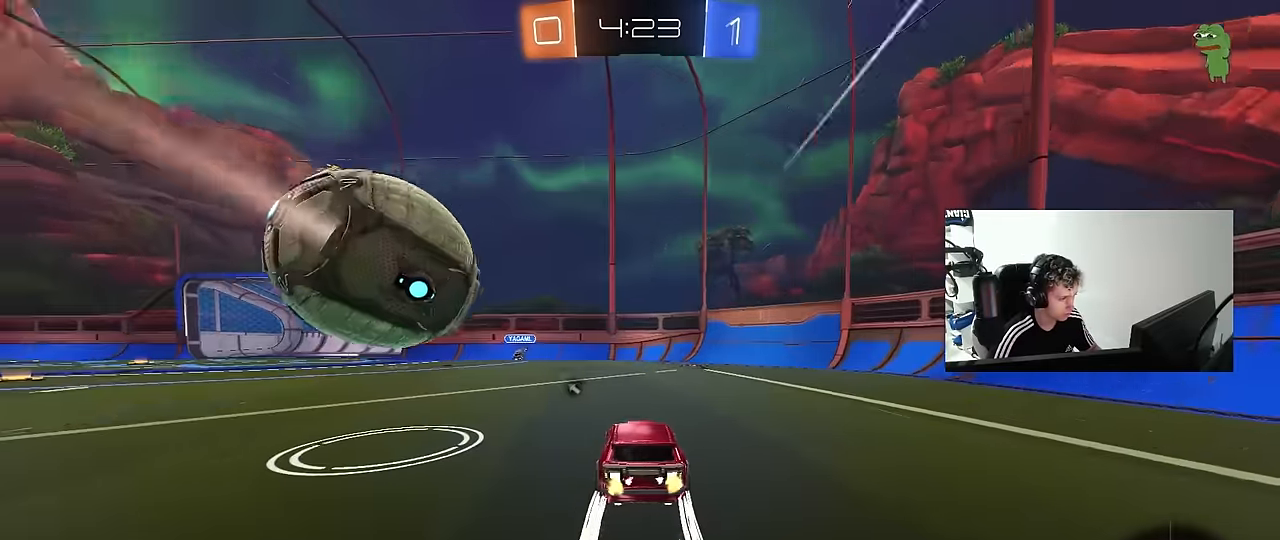
{"keys": [], "mouse": ["left", "right"], "mouse_move": "still", "events": [[33, "a", "up"], [83, "mouse_left", "up"], [266, "a", "down"], [266, "mouse_left", "down"], [450, "a", "up"], [450, "mouse_right", "down"], [450, "w", "up"]]}
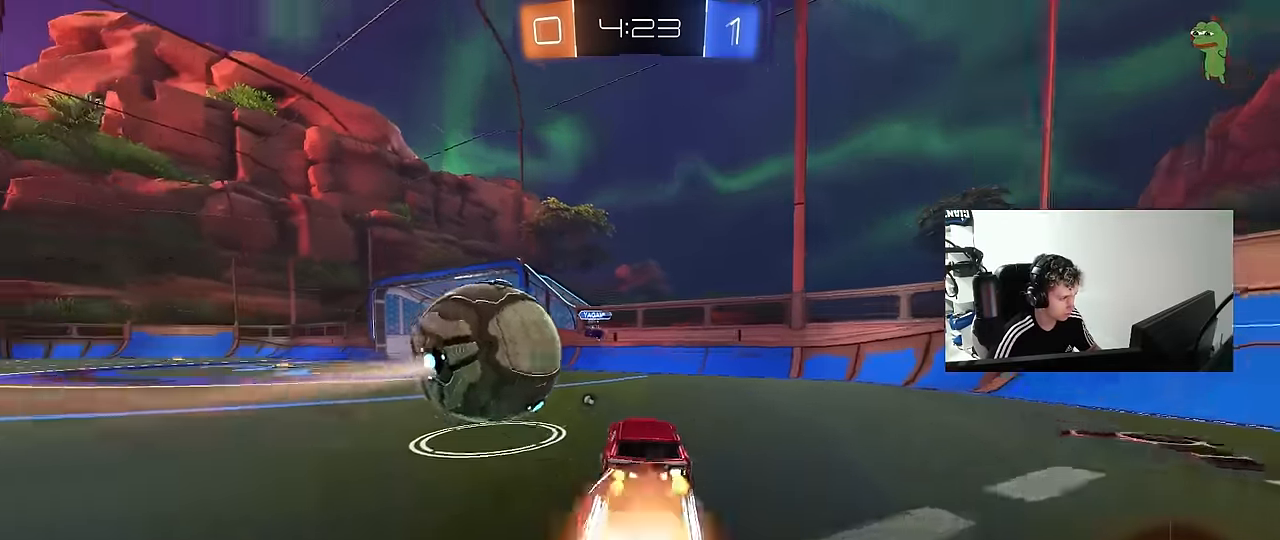
{"keys": ["a", "shift"], "mouse": [], "mouse_move": "still", "events": [[50, "a", "down"], [50, "mouse_right", "up"], [50, "shift", "down"], [100, "mouse_right", "down"], [283, "mouse_right", "up"], [316, "mouse_left", "up"]]}
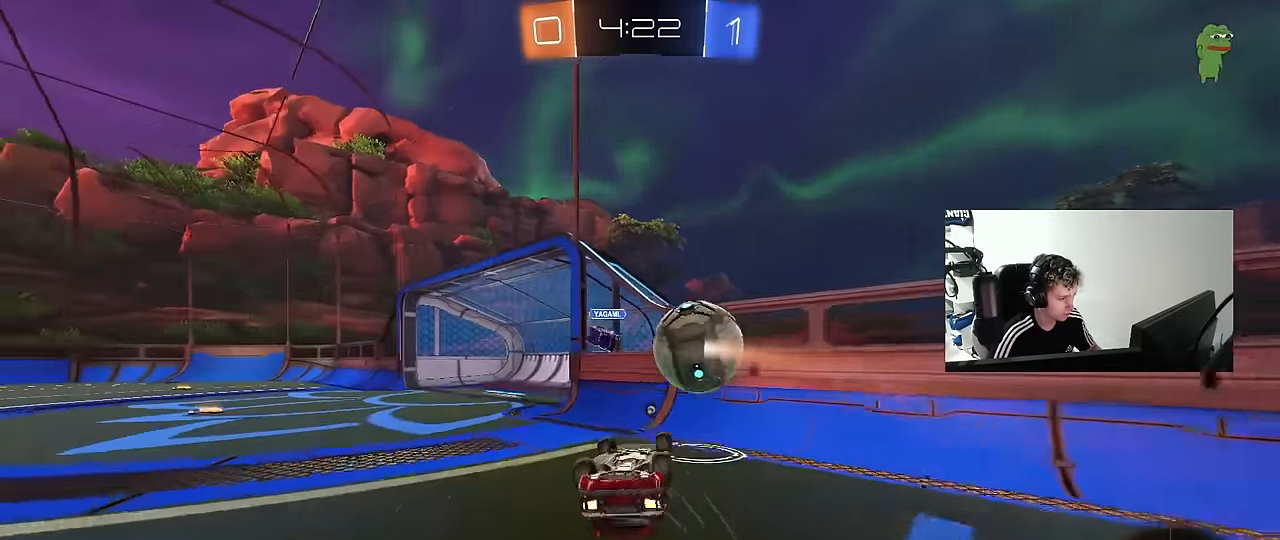
{"keys": ["a", "space"], "mouse": [], "mouse_move": "still", "events": [[150, "shift", "up"], [483, "space", "down"]]}
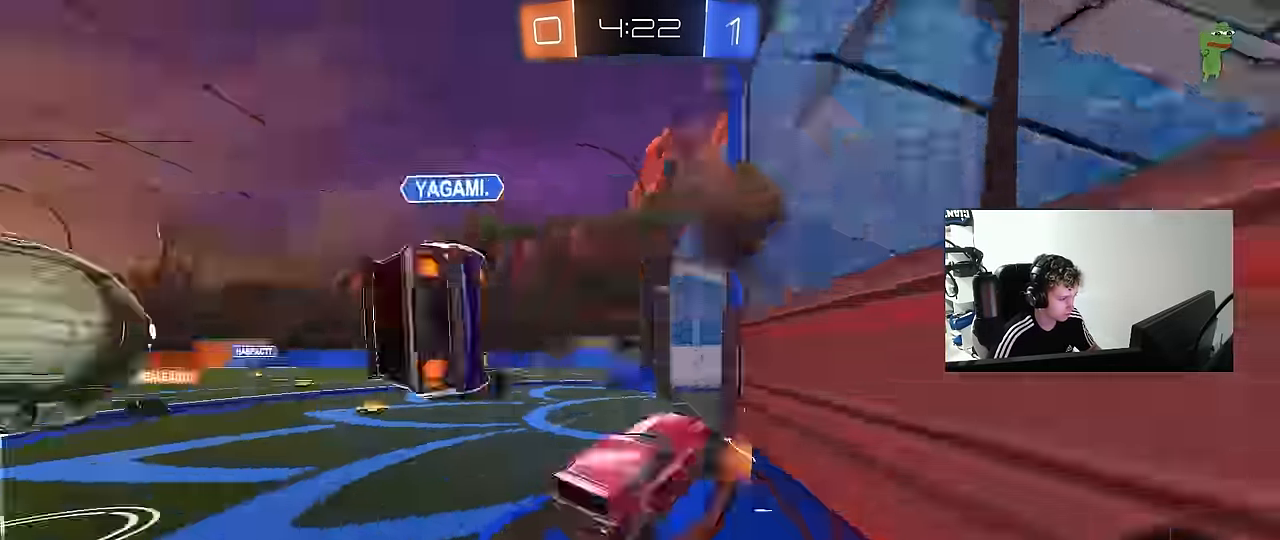
{"keys": ["d", "shift"], "mouse": [], "mouse_move": "still", "events": [[167, "space", "up"], [217, "a", "up"], [350, "d", "down"], [350, "shift", "down"]]}
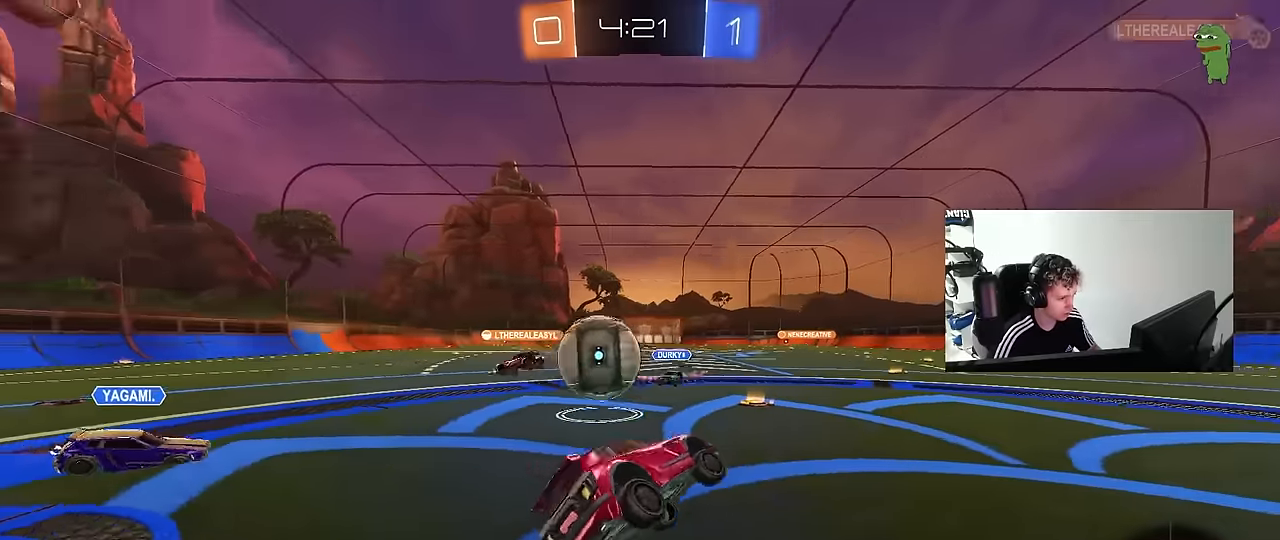
{"keys": ["d", "shift", "w"], "mouse": ["right"], "mouse_move": "still", "events": [[50, "shift", "up"], [184, "d", "up"], [284, "a", "down"], [284, "w", "down"], [334, "a", "up"], [334, "mouse_right", "down"], [417, "mouse_right", "up"], [467, "d", "down"], [467, "mouse_right", "down"], [467, "shift", "down"]]}
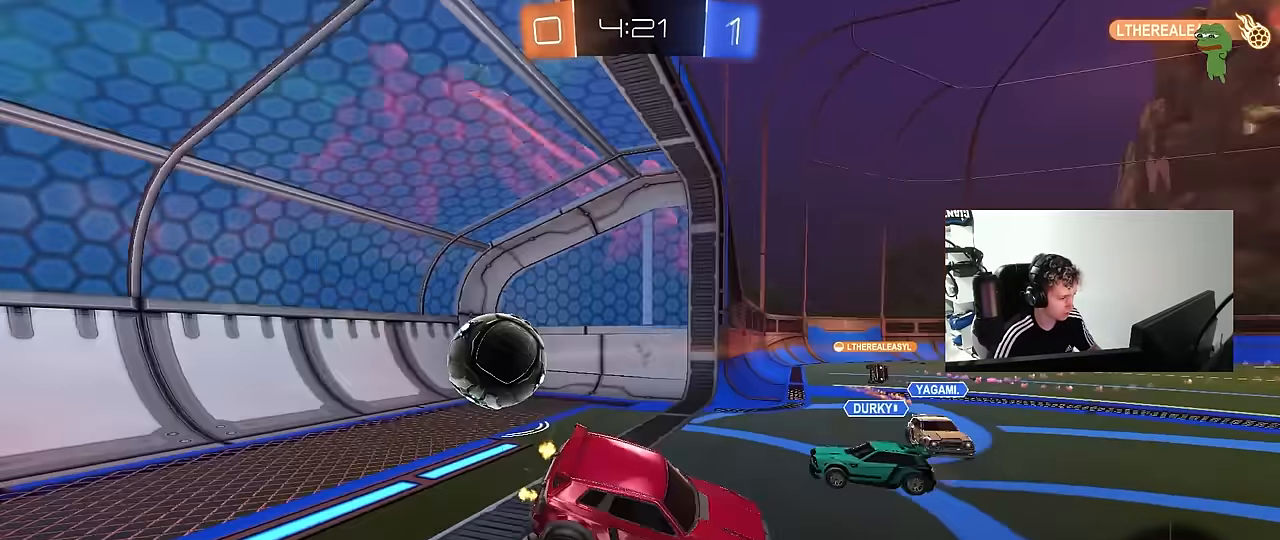
{"keys": ["d", "s", "shift"], "mouse": [], "mouse_move": "still", "events": [[67, "s", "down"], [100, "mouse_right", "up"], [100, "w", "up"], [150, "space", "down"], [350, "space", "up"]]}